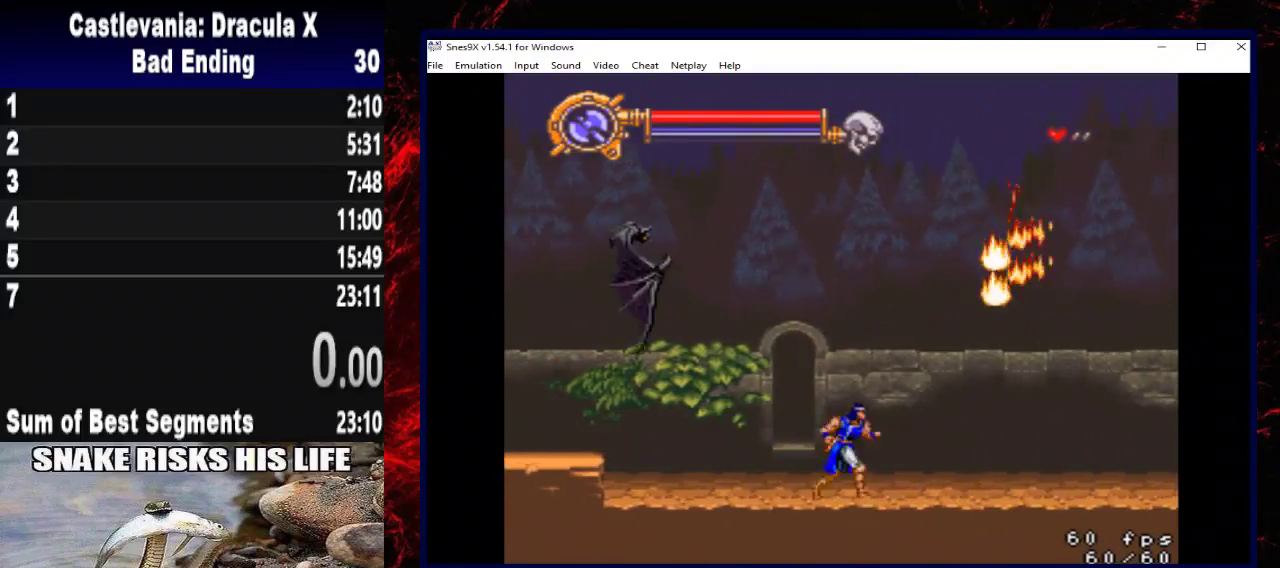
Gameplay with a controller (Xbox layout); each line is a JSON object with the inputs held at the frame after it. "button_events" lists button changes between this image and that frame as [ms after this image, input, new state], when the widget could be followed in between (sticks are given only as held states). Not read: R3.
{"buttons": ["DPAD_UP", "DPAD_RIGHT"], "left_stick": "up-right", "right_stick": "center", "button_events": [[267, "A", "up"]]}
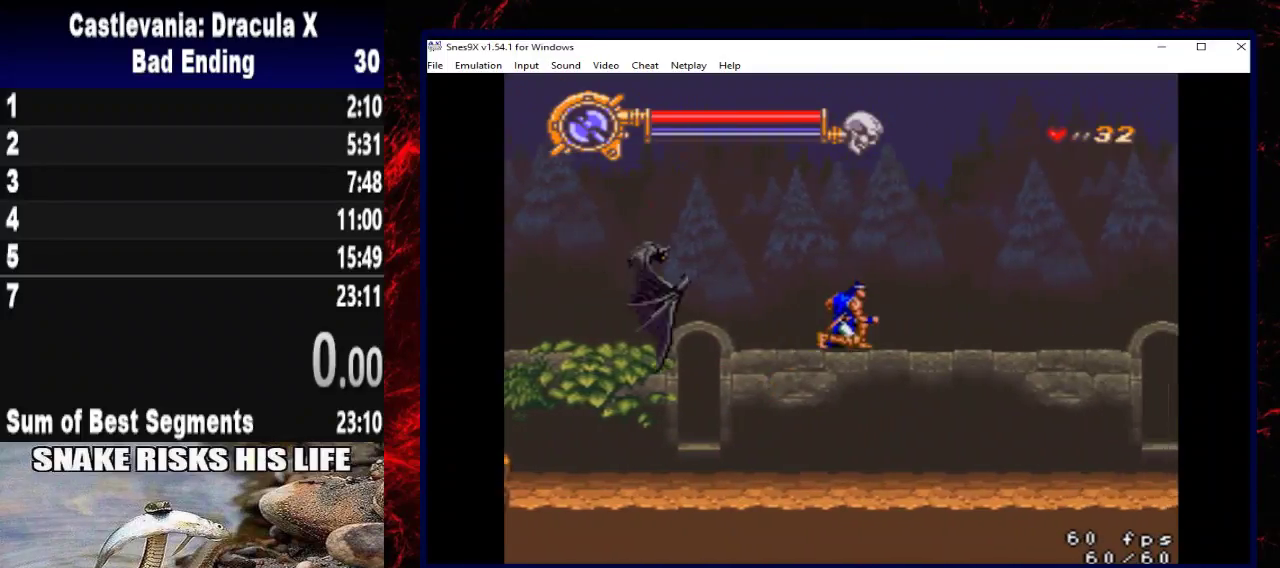
{"buttons": ["DPAD_UP", "DPAD_RIGHT"], "left_stick": "up-right", "right_stick": "center", "button_events": [[200, "X", "down"], [300, "X", "up"]]}
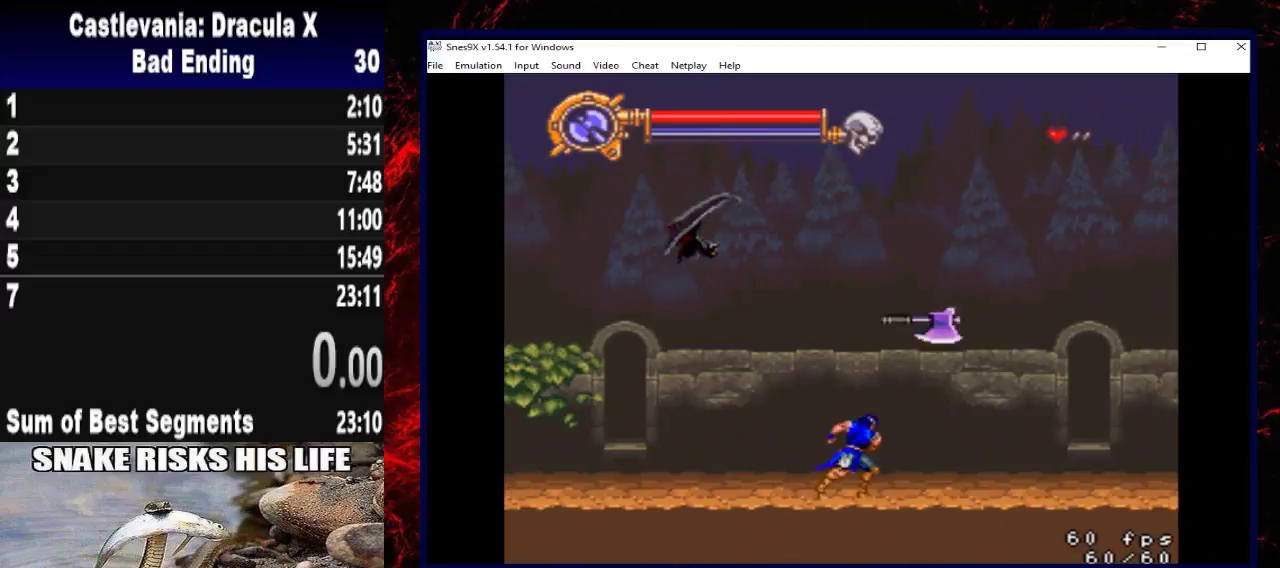
{"buttons": ["A", "DPAD_UP", "DPAD_RIGHT"], "left_stick": "up-right", "right_stick": "center", "button_events": [[200, "DPAD_UP", "up"], [267, "DPAD_UP", "down"], [300, "A", "down"]]}
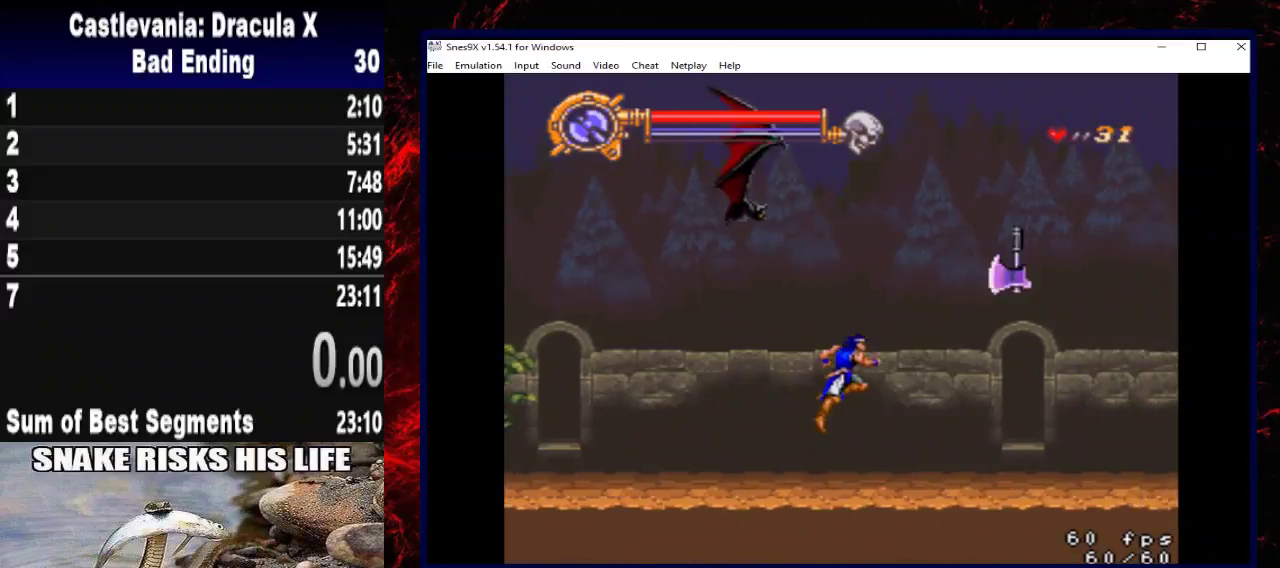
{"buttons": ["X", "DPAD_UP", "DPAD_RIGHT"], "left_stick": "up-right", "right_stick": "center", "button_events": [[133, "A", "up"], [467, "X", "down"]]}
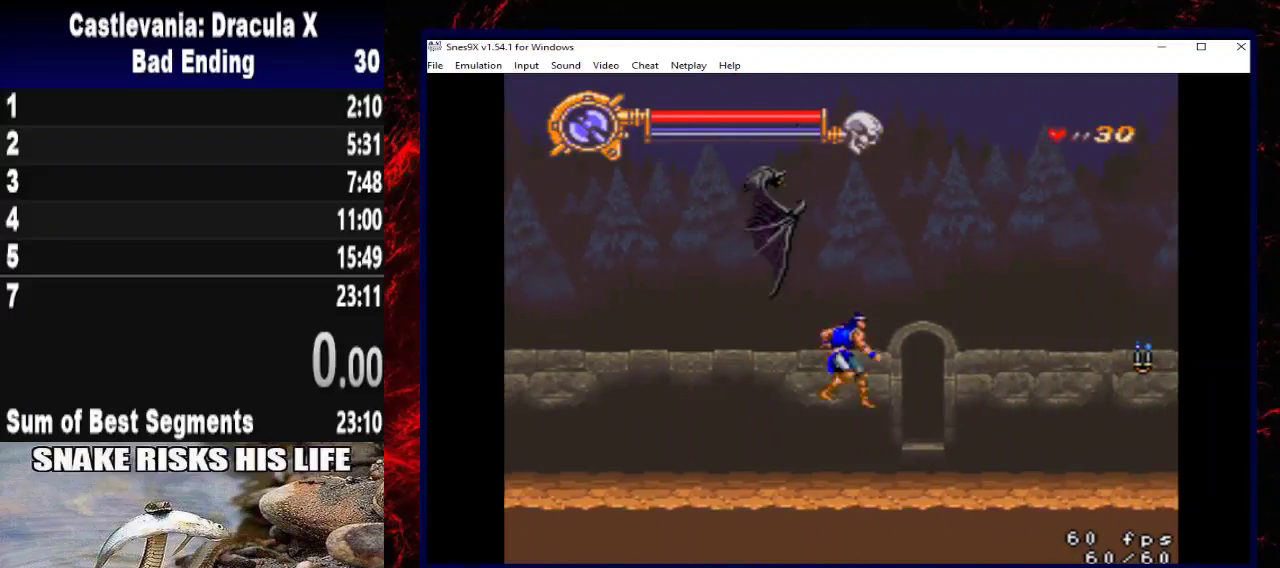
{"buttons": ["DPAD_RIGHT"], "left_stick": "right", "right_stick": "center", "button_events": [[200, "X", "up"], [367, "DPAD_UP", "up"]]}
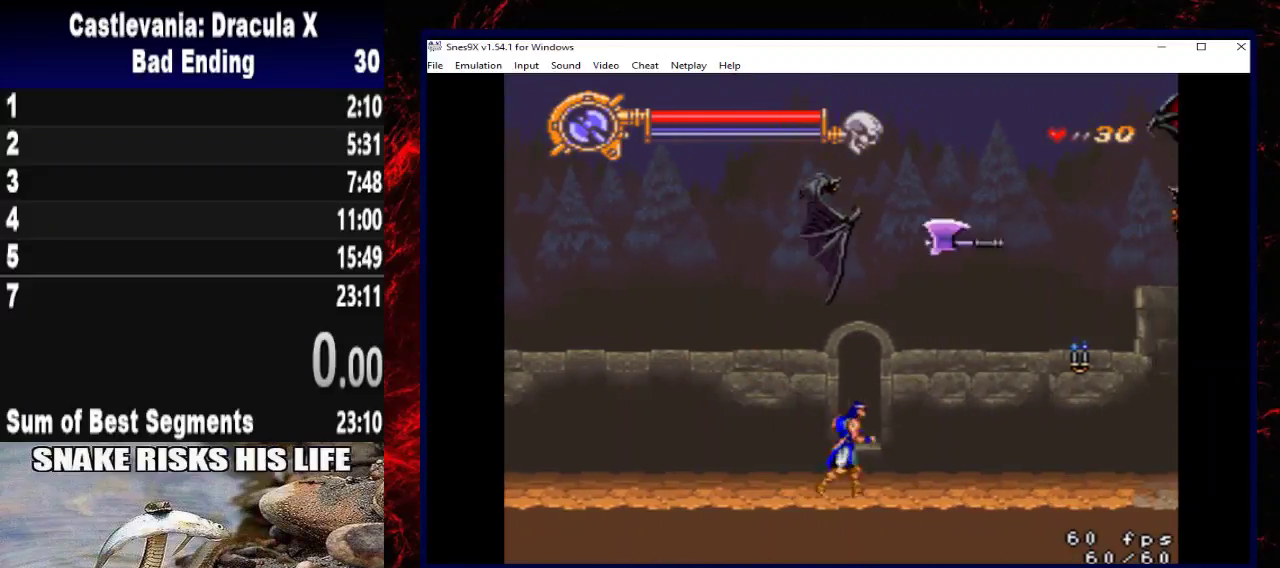
{"buttons": ["DPAD_RIGHT"], "left_stick": "right", "right_stick": "center", "button_events": []}
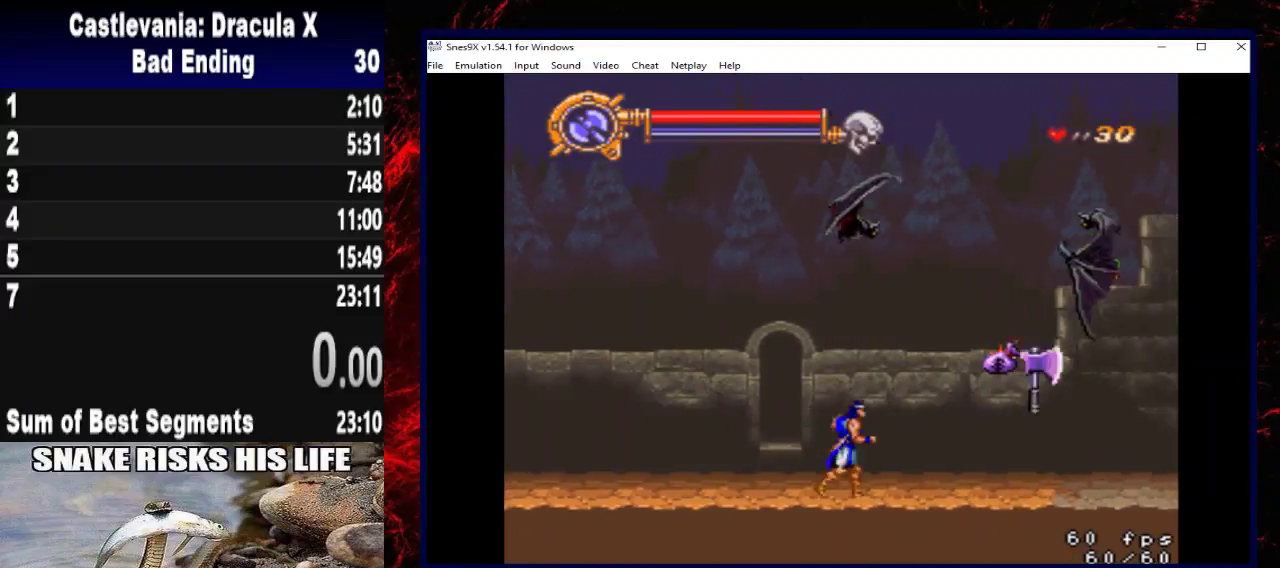
{"buttons": ["DPAD_UP", "DPAD_RIGHT"], "left_stick": "up-right", "right_stick": "center", "button_events": [[500, "DPAD_UP", "down"]]}
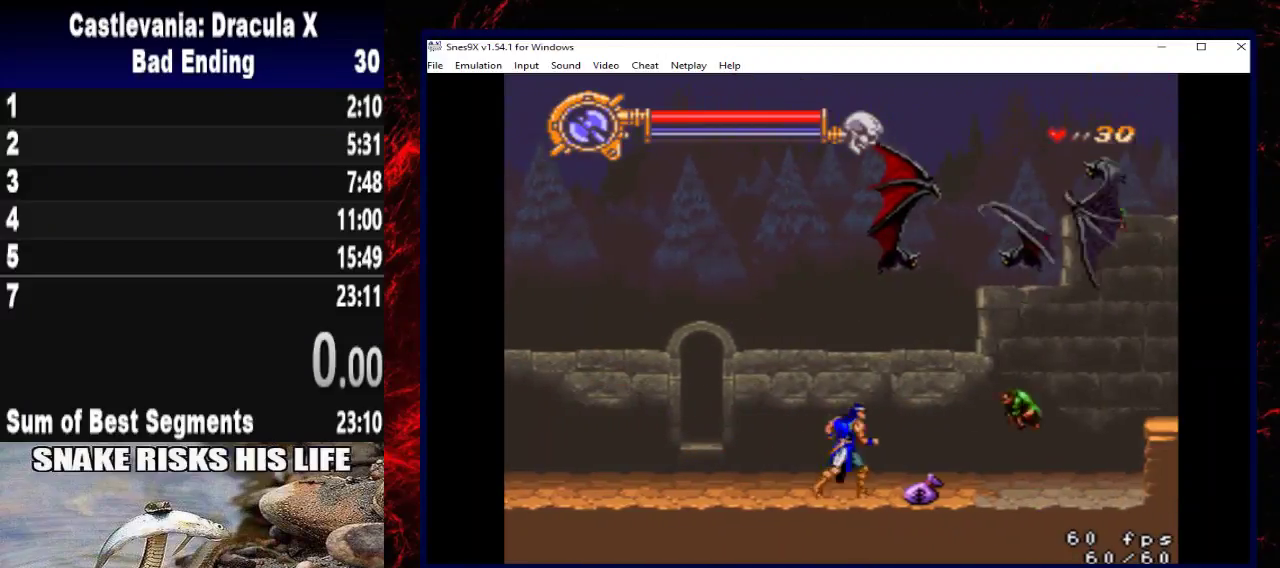
{"buttons": ["DPAD_RIGHT"], "left_stick": "right", "right_stick": "center", "button_events": [[100, "X", "down"], [333, "X", "up"], [400, "DPAD_UP", "up"]]}
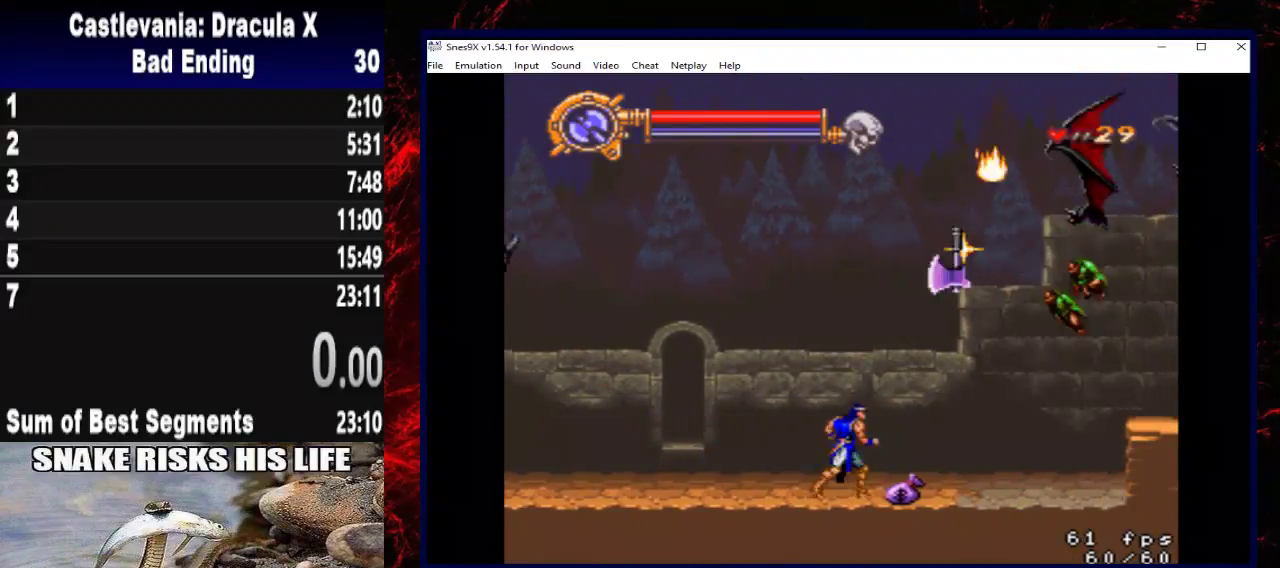
{"buttons": ["DPAD_RIGHT"], "left_stick": "right", "right_stick": "center", "button_events": []}
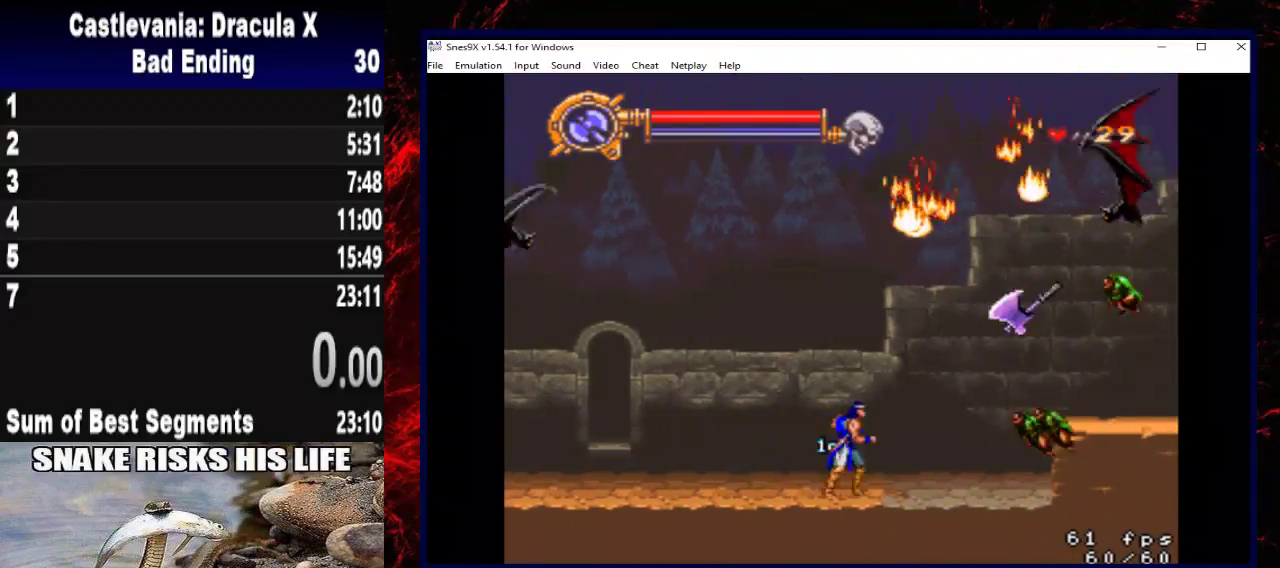
{"buttons": ["DPAD_RIGHT"], "left_stick": "right", "right_stick": "center", "button_events": [[100, "X", "down"], [400, "X", "up"]]}
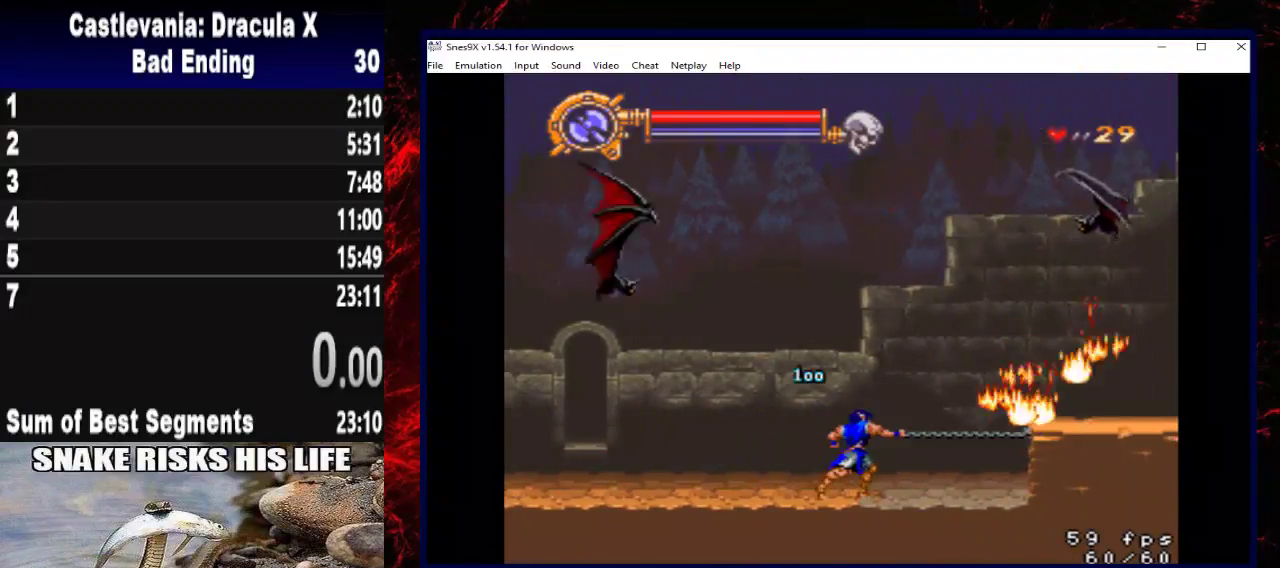
{"buttons": ["A", "DPAD_RIGHT"], "left_stick": "right", "right_stick": "center", "button_events": [[467, "A", "down"]]}
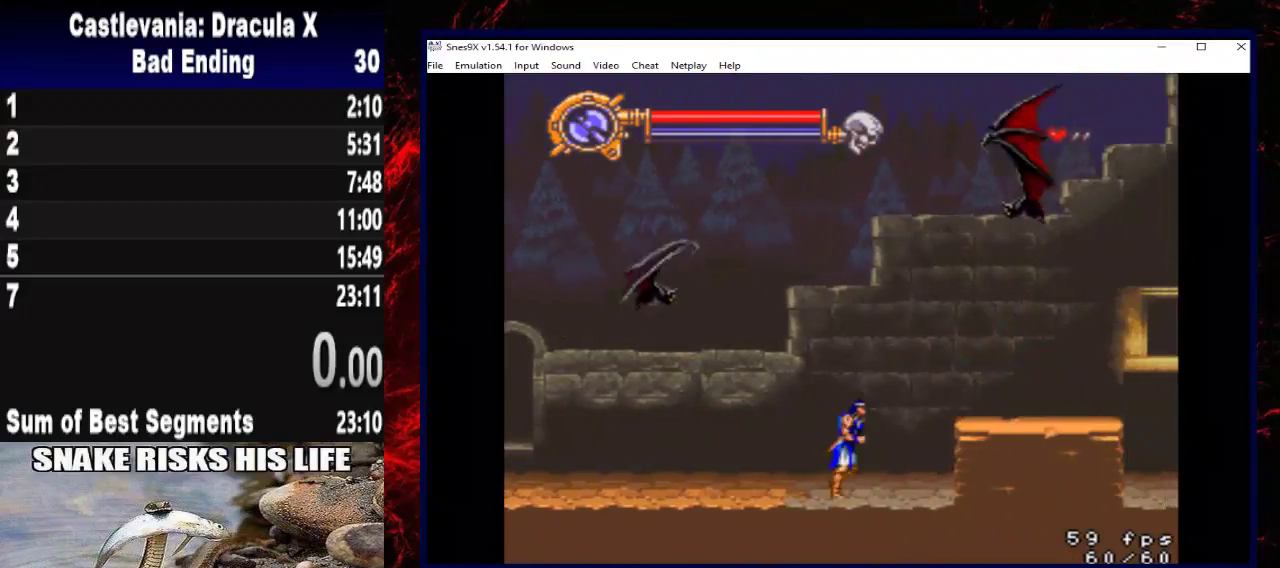
{"buttons": ["DPAD_RIGHT"], "left_stick": "right", "right_stick": "center", "button_events": [[267, "A", "up"]]}
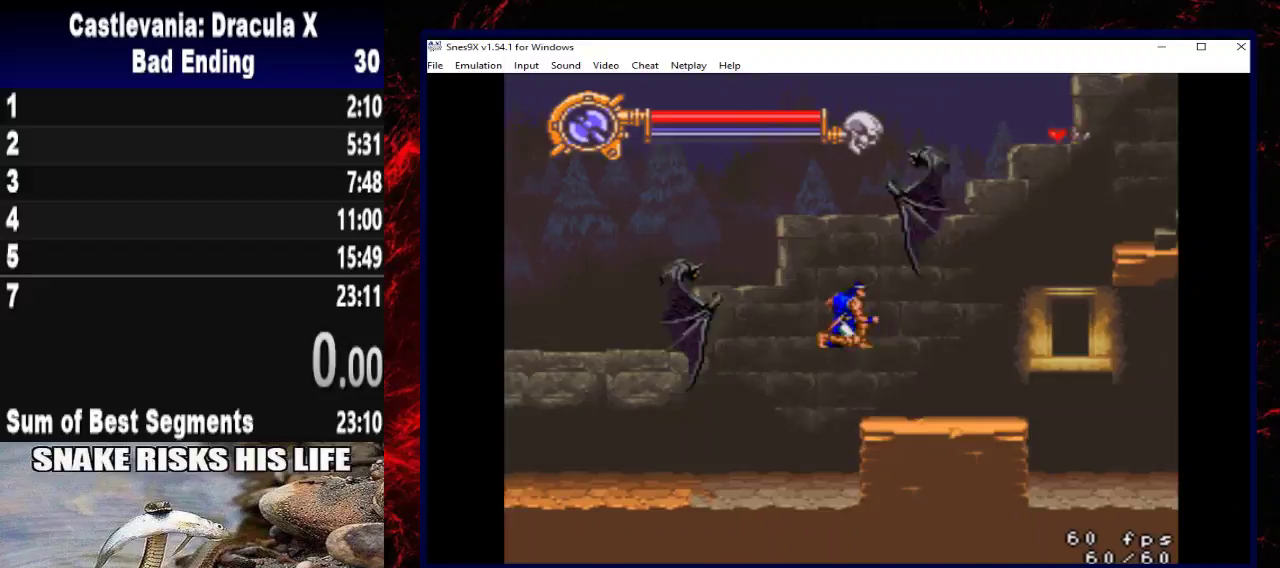
{"buttons": ["DPAD_RIGHT"], "left_stick": "right", "right_stick": "center", "button_events": []}
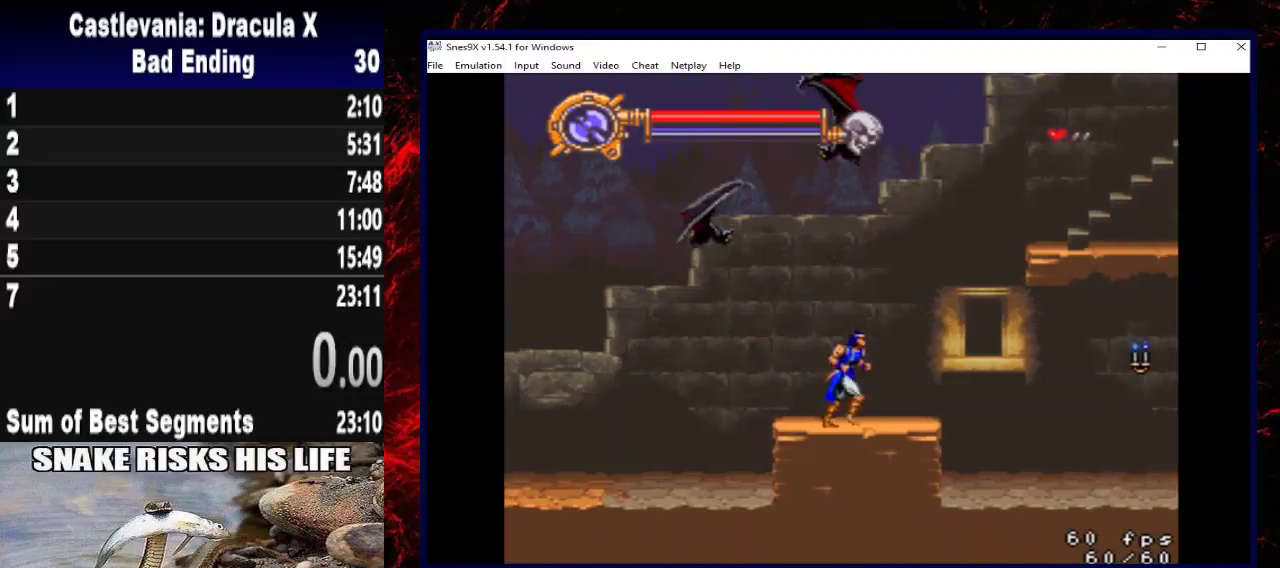
{"buttons": ["DPAD_RIGHT"], "left_stick": "right", "right_stick": "center", "button_events": [[133, "A", "down"], [267, "A", "up"]]}
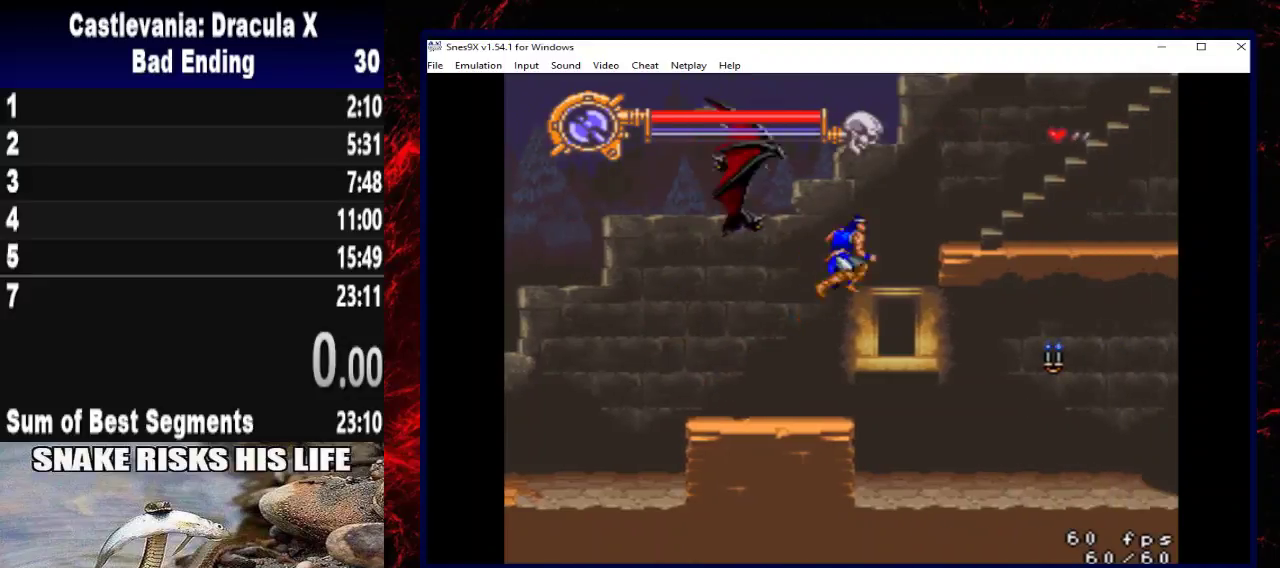
{"buttons": ["DPAD_RIGHT"], "left_stick": "right", "right_stick": "center", "button_events": [[200, "X", "down"], [400, "X", "up"]]}
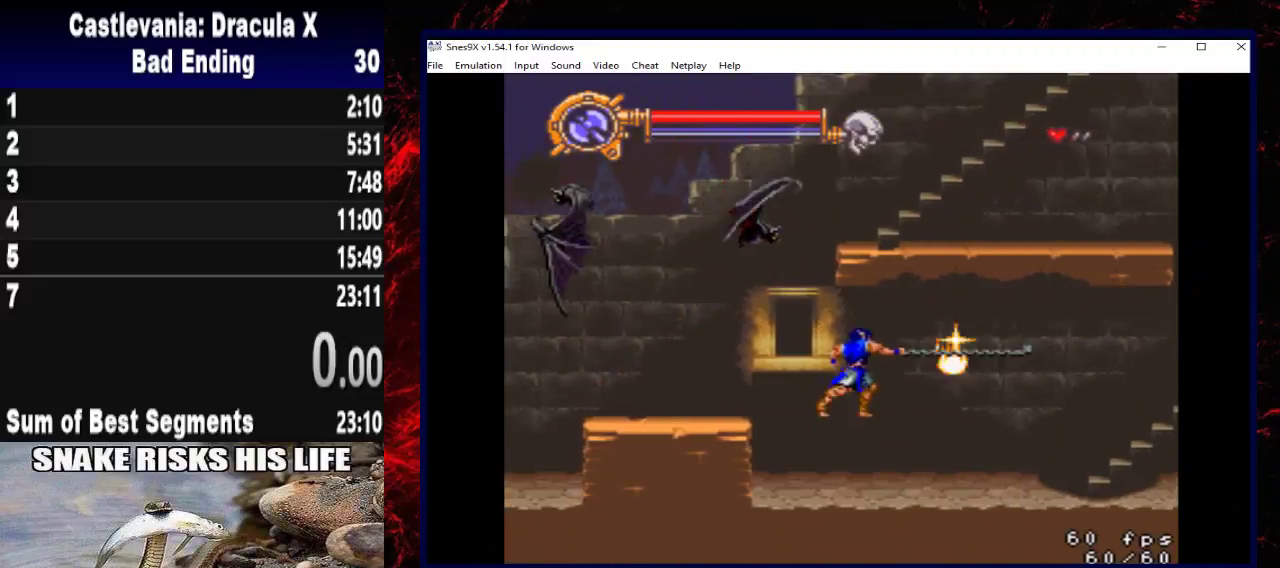
{"buttons": ["DPAD_RIGHT"], "left_stick": "right", "right_stick": "center", "button_events": []}
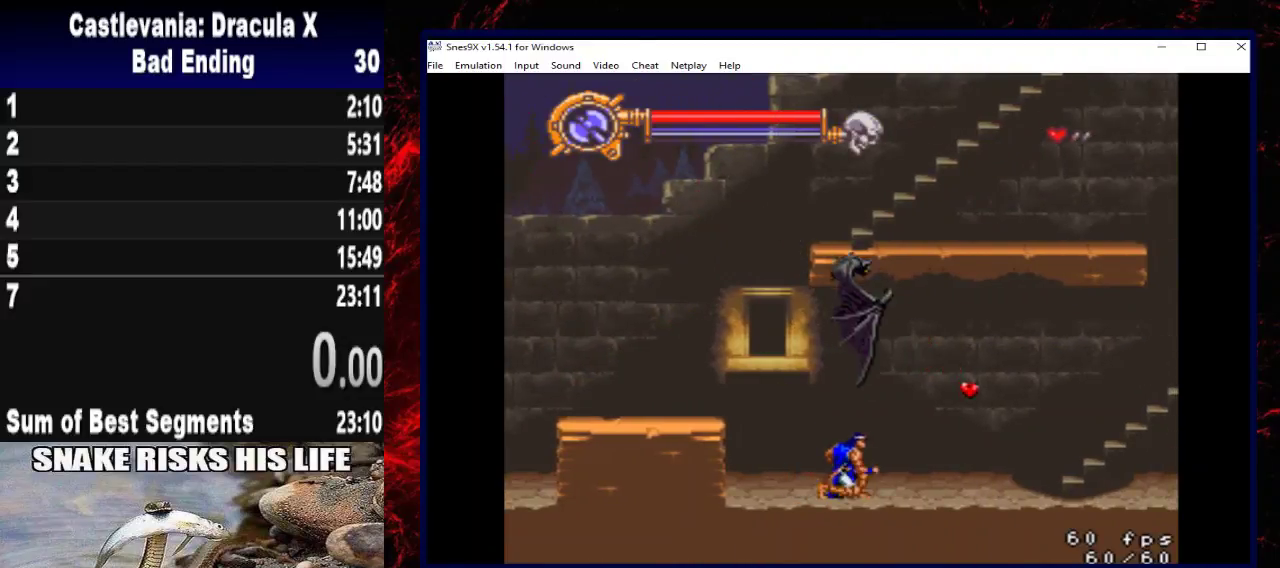
{"buttons": ["DPAD_RIGHT"], "left_stick": "right", "right_stick": "center", "button_events": []}
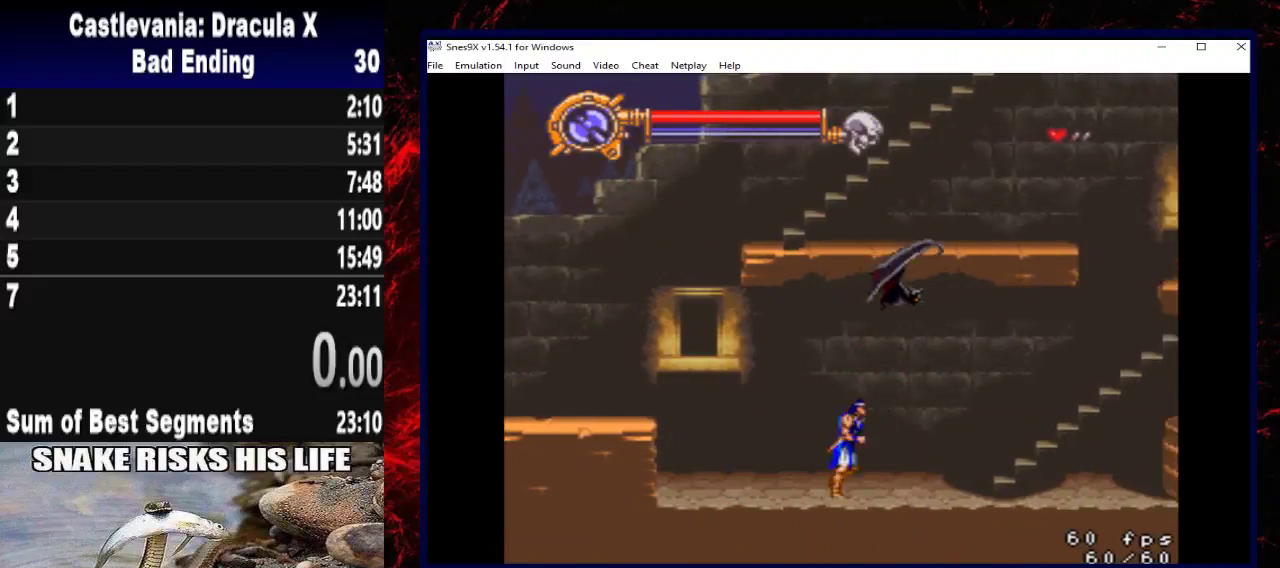
{"buttons": ["DPAD_UP", "DPAD_RIGHT"], "left_stick": "up-right", "right_stick": "center", "button_events": [[133, "A", "down"], [133, "DPAD_UP", "down"], [233, "A", "up"]]}
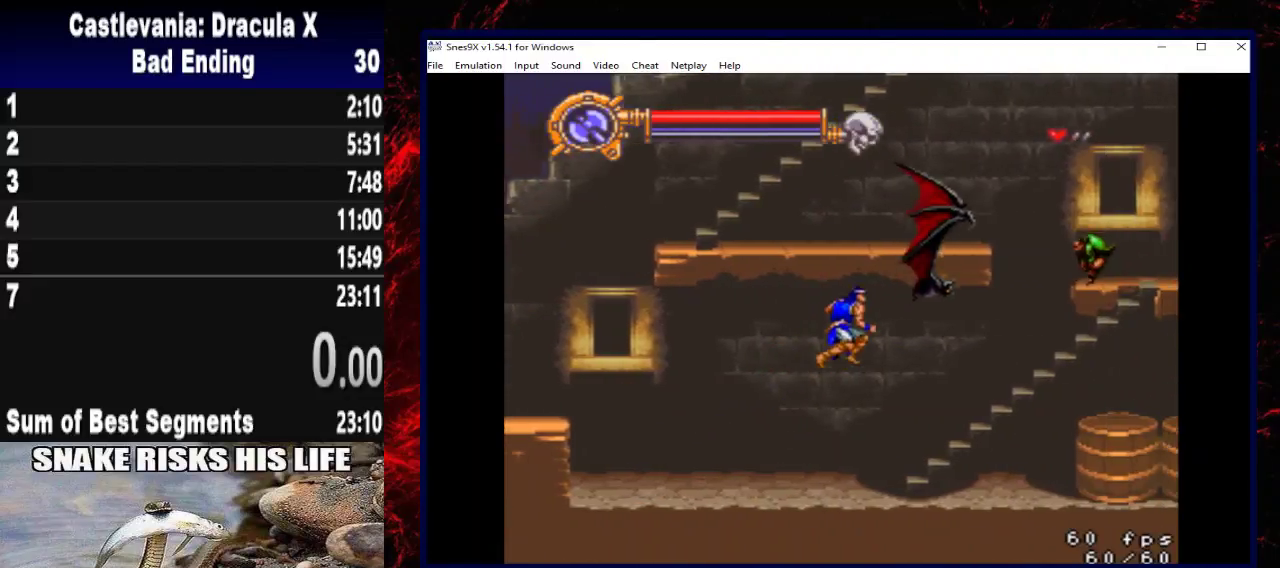
{"buttons": ["DPAD_UP", "DPAD_RIGHT"], "left_stick": "up-right", "right_stick": "center", "button_events": [[167, "X", "down"], [433, "X", "up"]]}
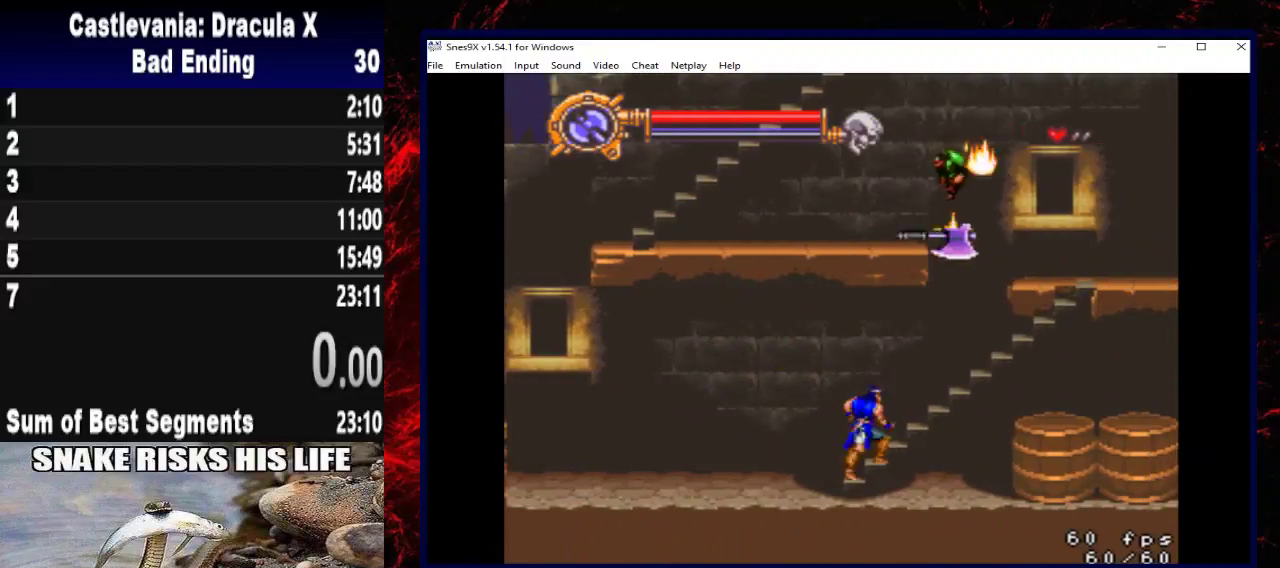
{"buttons": ["A", "DPAD_UP", "DPAD_RIGHT"], "left_stick": "up-right", "right_stick": "center", "button_events": [[333, "A", "down"]]}
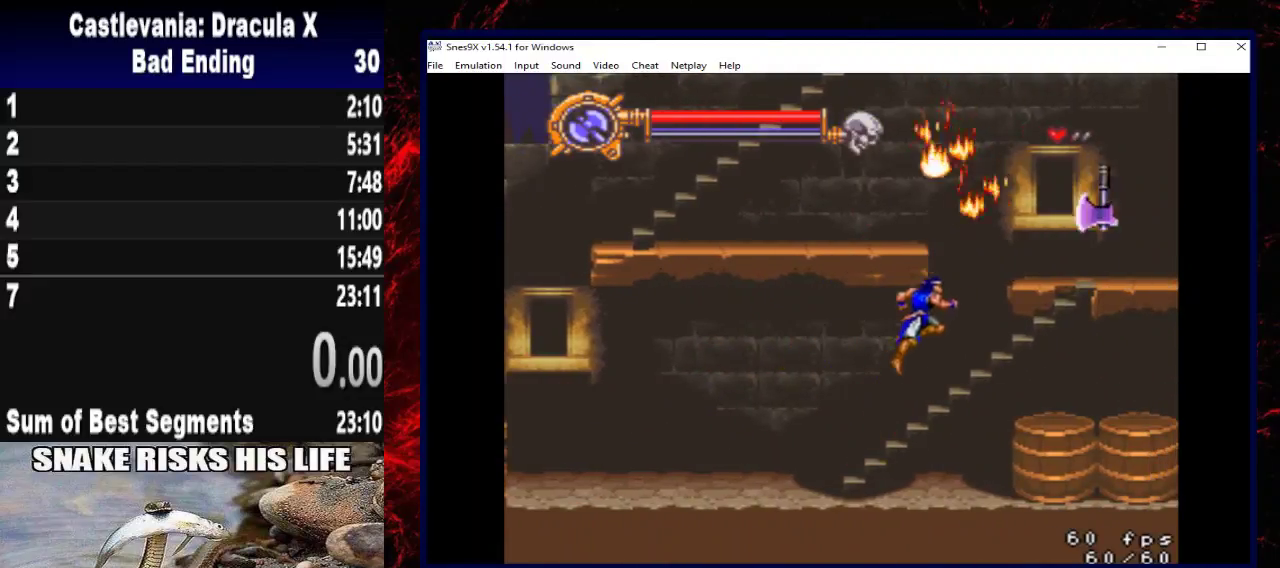
{"buttons": ["DPAD_UP", "DPAD_RIGHT"], "left_stick": "up-right", "right_stick": "center", "button_events": [[67, "A", "up"]]}
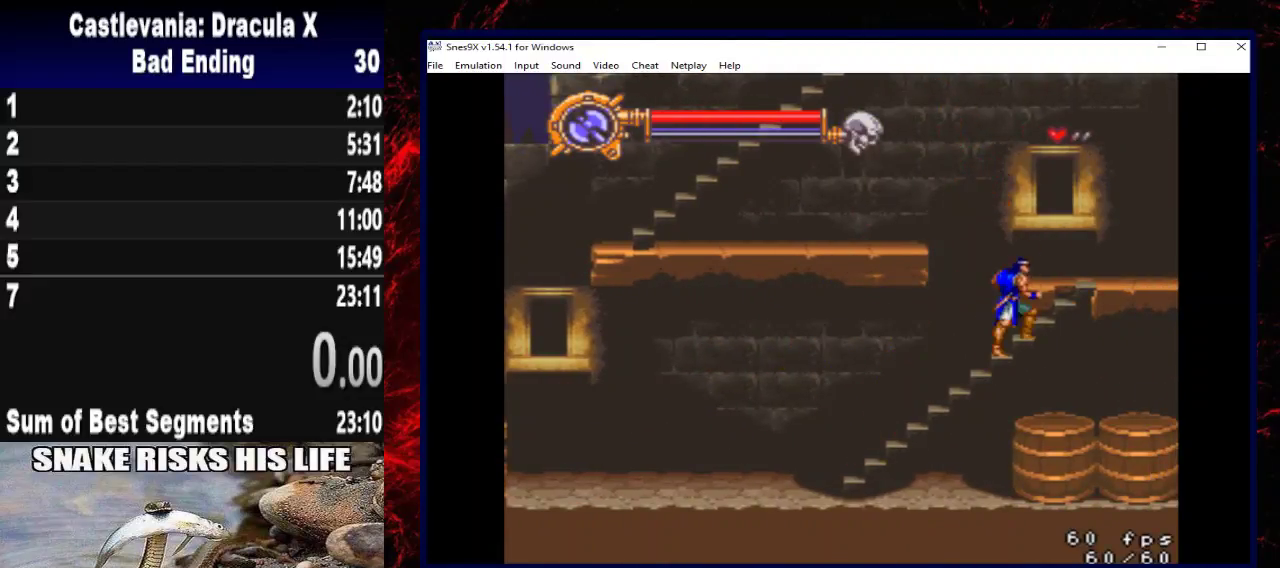
{"buttons": ["A", "DPAD_LEFT"], "left_stick": "left", "right_stick": "center", "button_events": [[167, "DPAD_LEFT", "down"], [167, "DPAD_RIGHT", "up"], [200, "A", "down"], [200, "DPAD_UP", "up"]]}
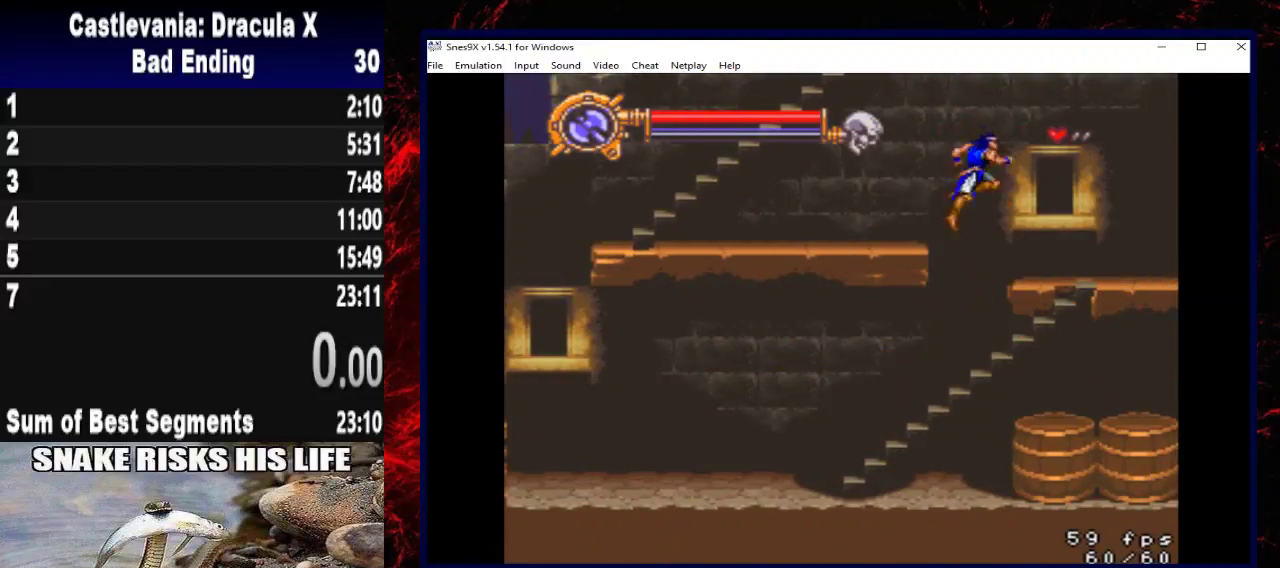
{"buttons": ["DPAD_LEFT"], "left_stick": "left", "right_stick": "center", "button_events": [[133, "A", "up"]]}
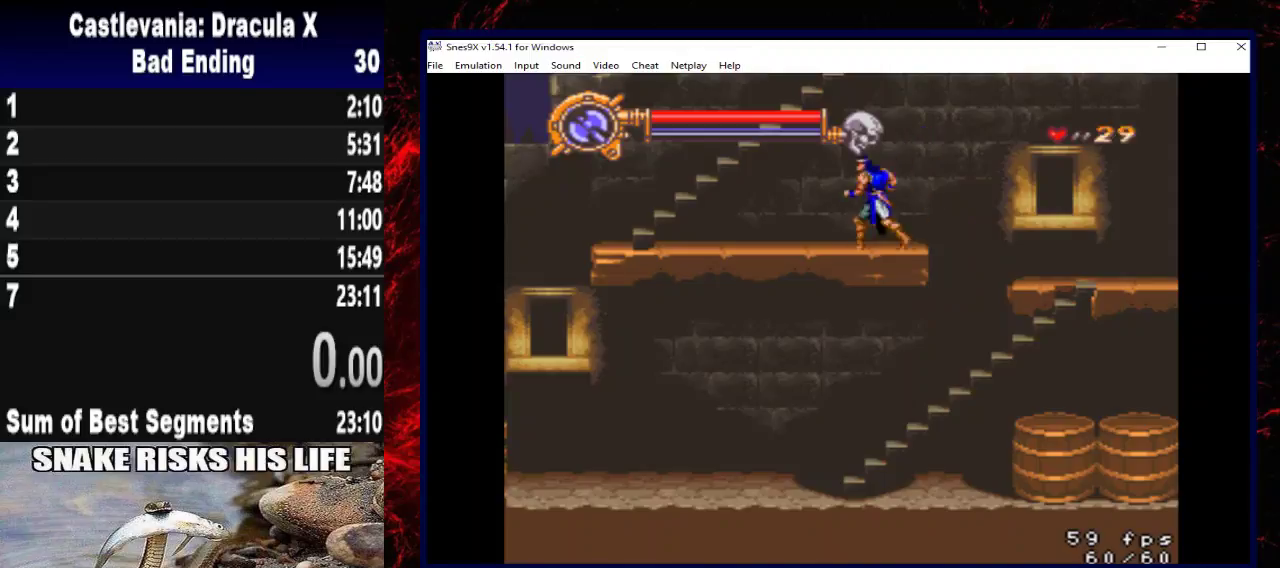
{"buttons": ["DPAD_UP", "DPAD_RIGHT"], "left_stick": "up-right", "right_stick": "center"}
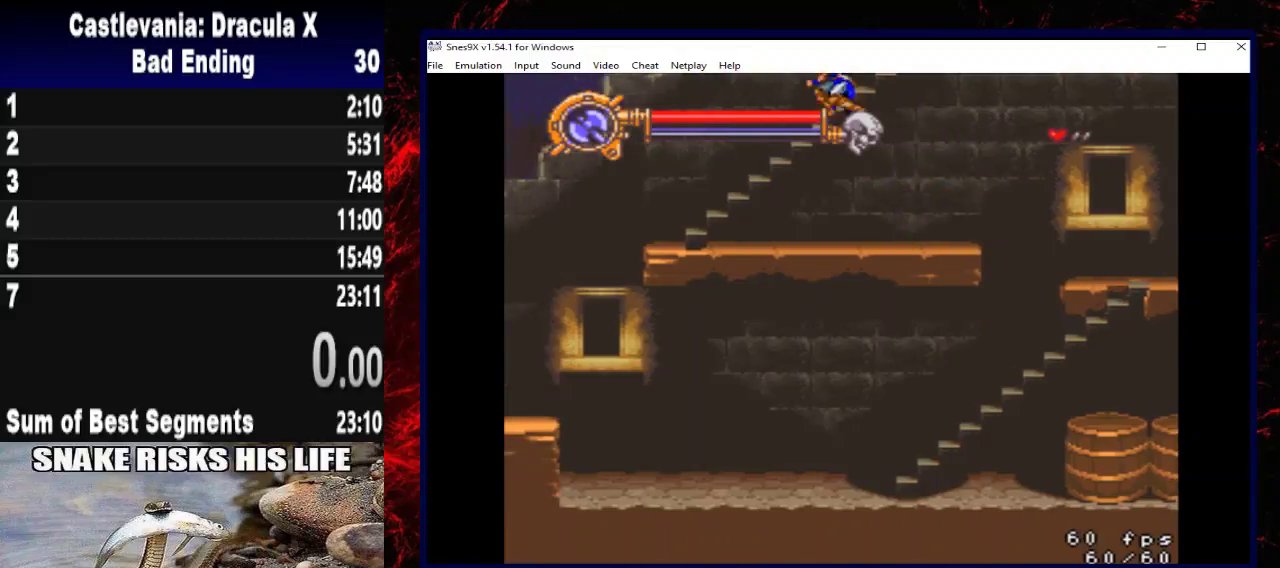
{"buttons": ["DPAD_UP", "DPAD_RIGHT"], "left_stick": "up-right", "right_stick": "center", "button_events": []}
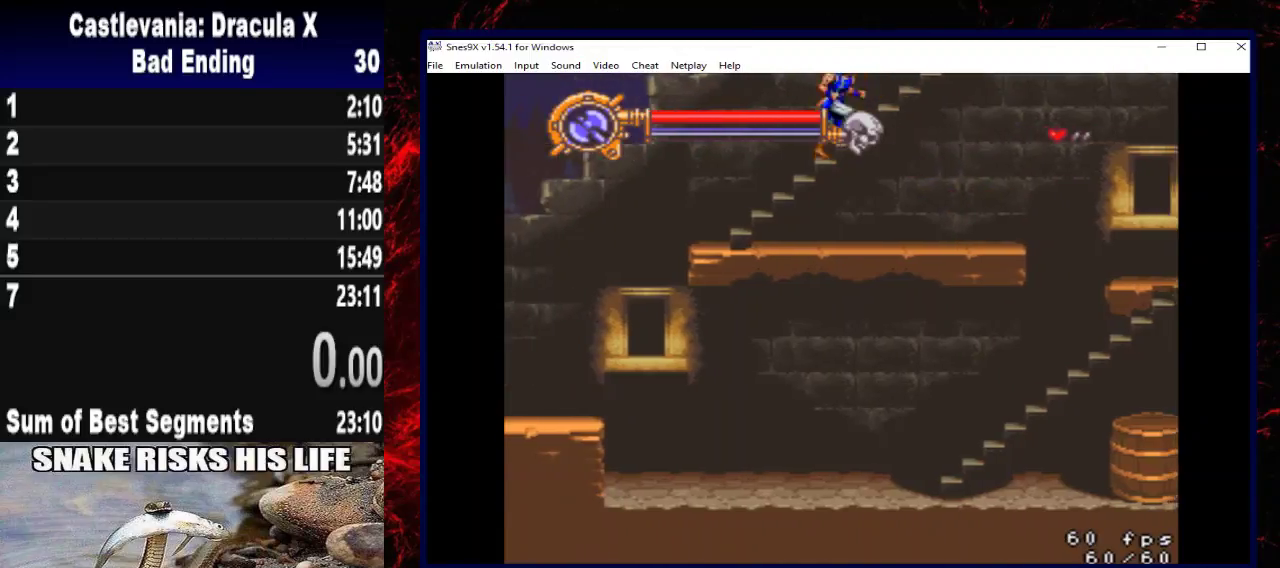
{"buttons": ["DPAD_UP", "DPAD_RIGHT"], "left_stick": "up-right", "right_stick": "center", "button_events": []}
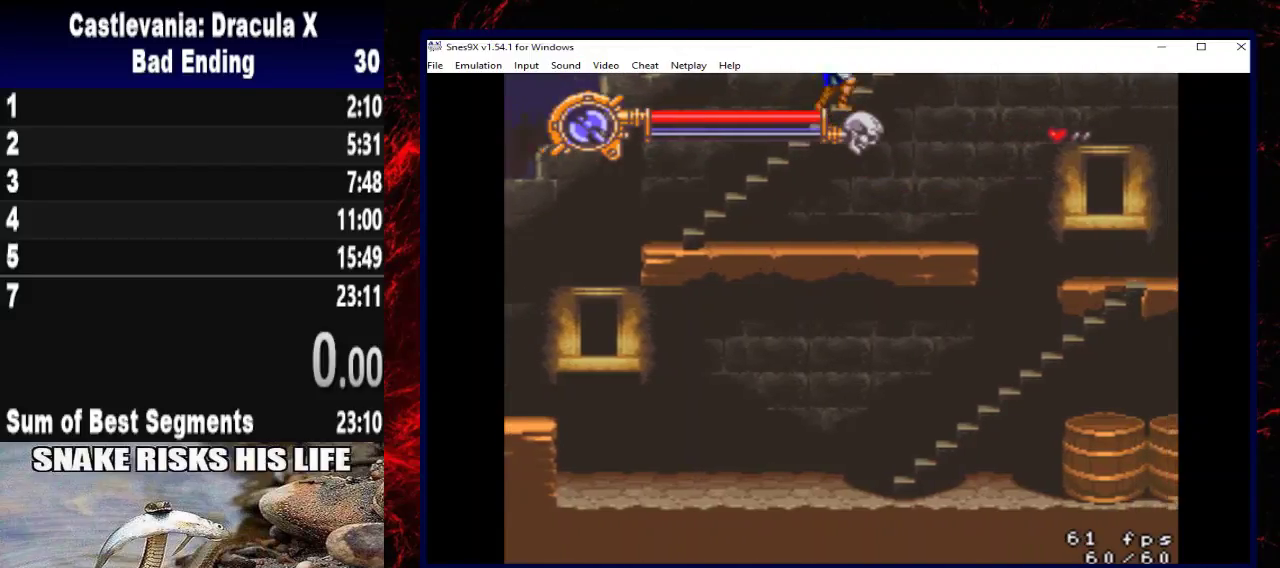
{"buttons": ["DPAD_UP", "DPAD_RIGHT"], "left_stick": "up-right", "right_stick": "center", "button_events": []}
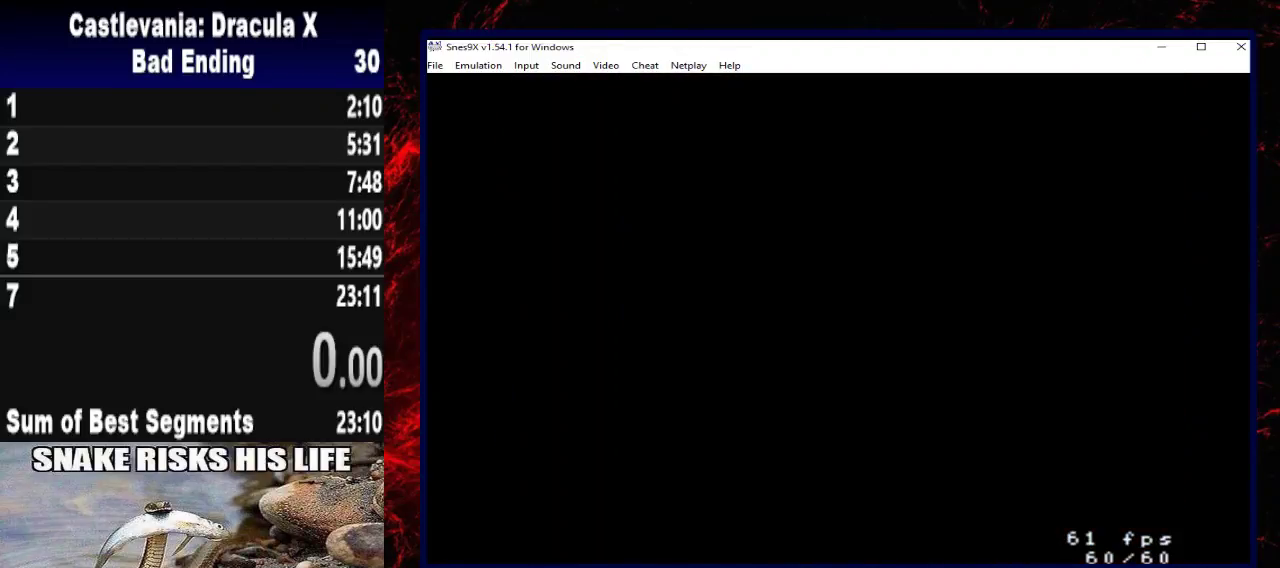
{"buttons": ["DPAD_UP", "DPAD_RIGHT"], "left_stick": "up-right", "right_stick": "center", "button_events": []}
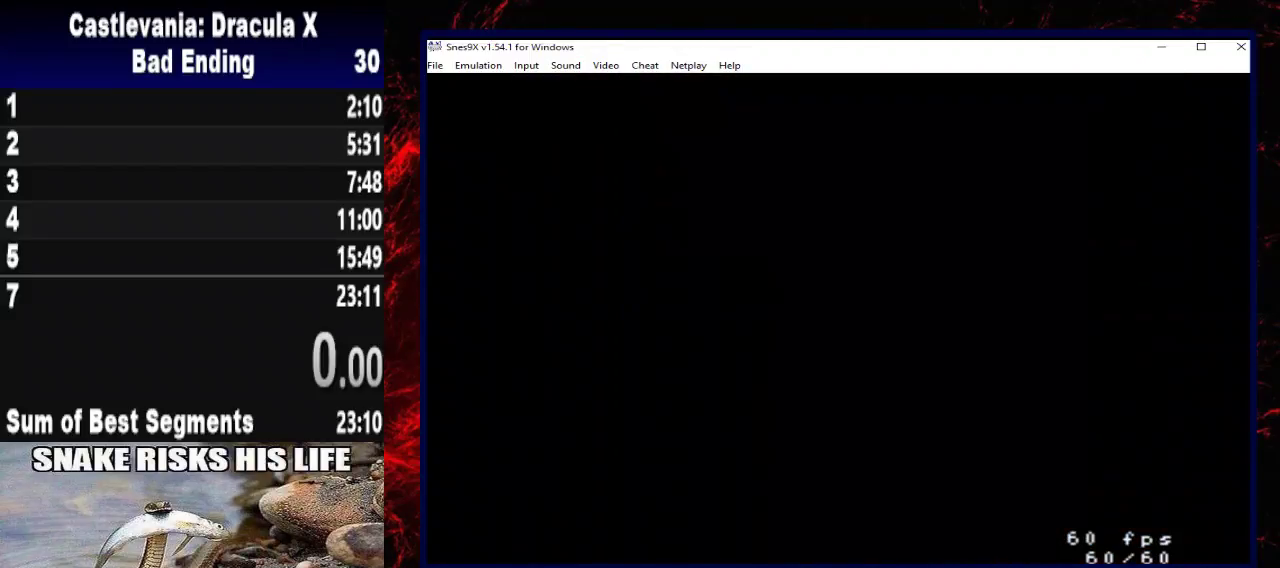
{"buttons": ["DPAD_UP", "DPAD_RIGHT"], "left_stick": "up-right", "right_stick": "center", "button_events": []}